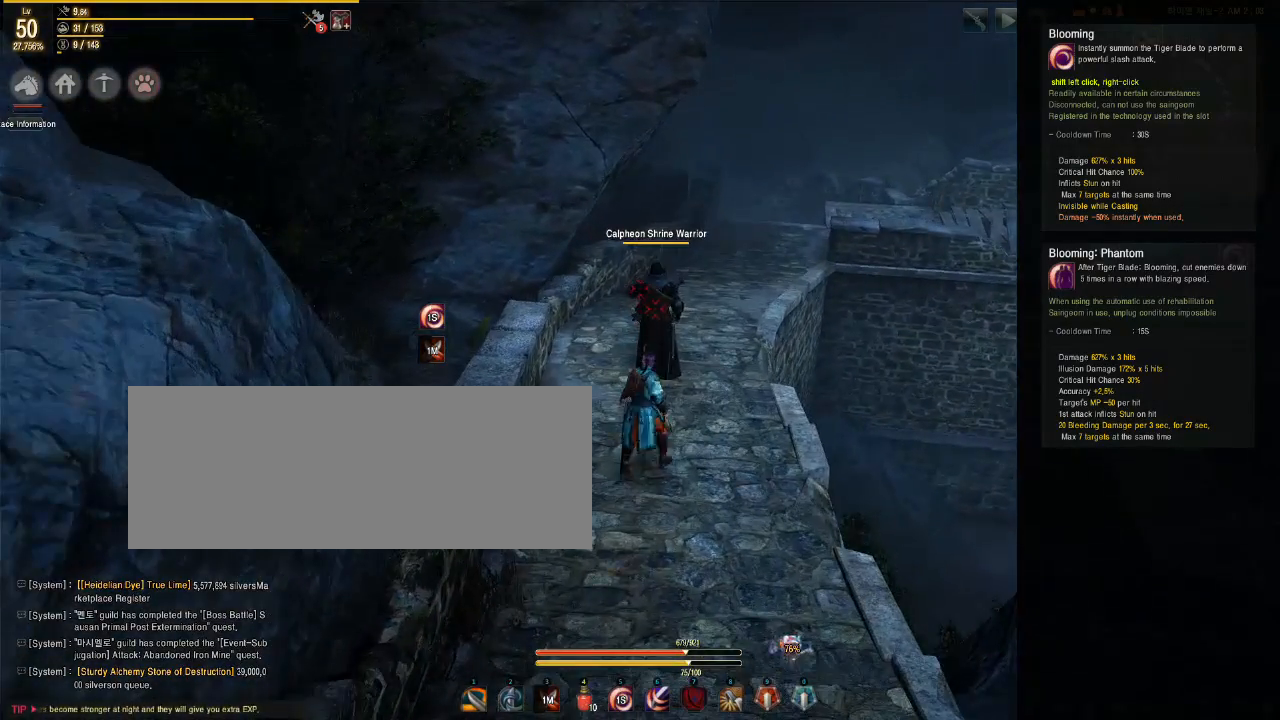
Gameplay with keyboard and mouse; each line is a JSON object with the keys and mouse buttons held at the frame after it. "events" lists presses ("down") and releases ("up") of "a", "d", "e", "f", "q", "s", "shift", "space", "tab", "w", "mouse_left" and "mouse_right" between this image and that frame as [ms after this image, input, new state], when the widget could be followed in between. "mouse_left", "mouse_right" = the "left", "right" buttons of the "mouse" list. No other keys are recorded. Mouse movement is not recorded.
{"keys": [], "mouse": [], "events": []}
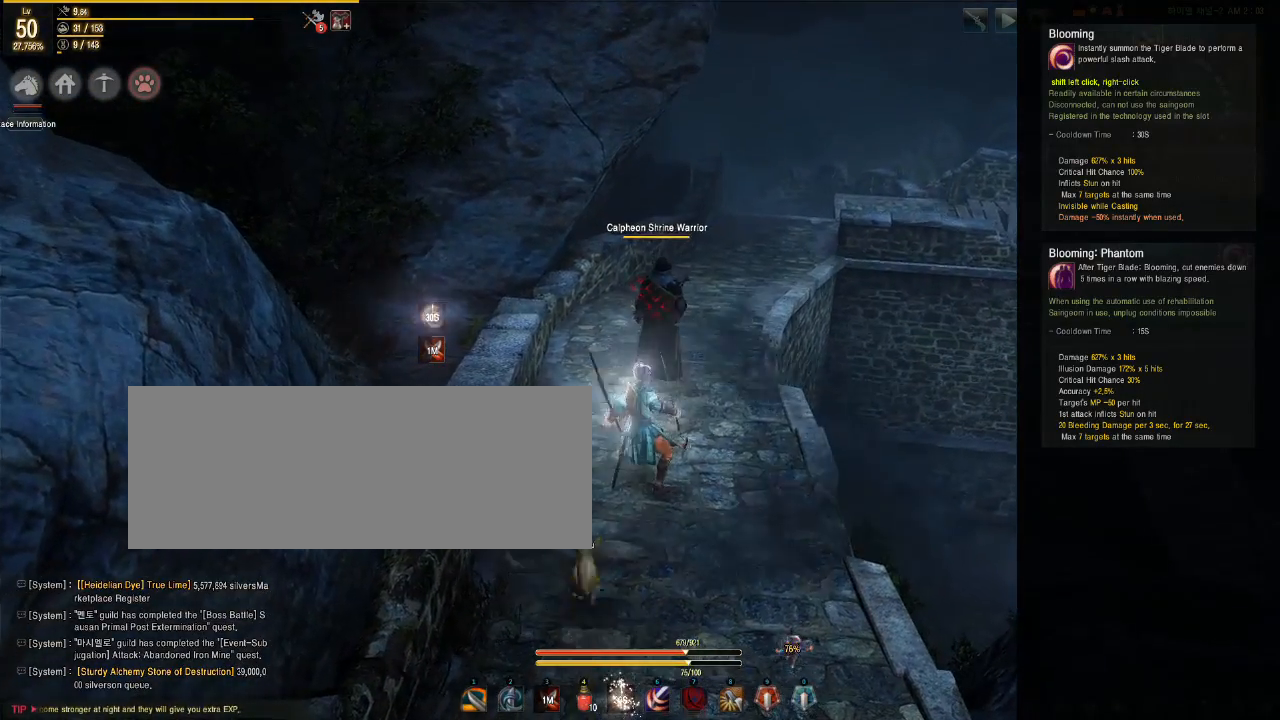
{"keys": [], "mouse": [], "events": []}
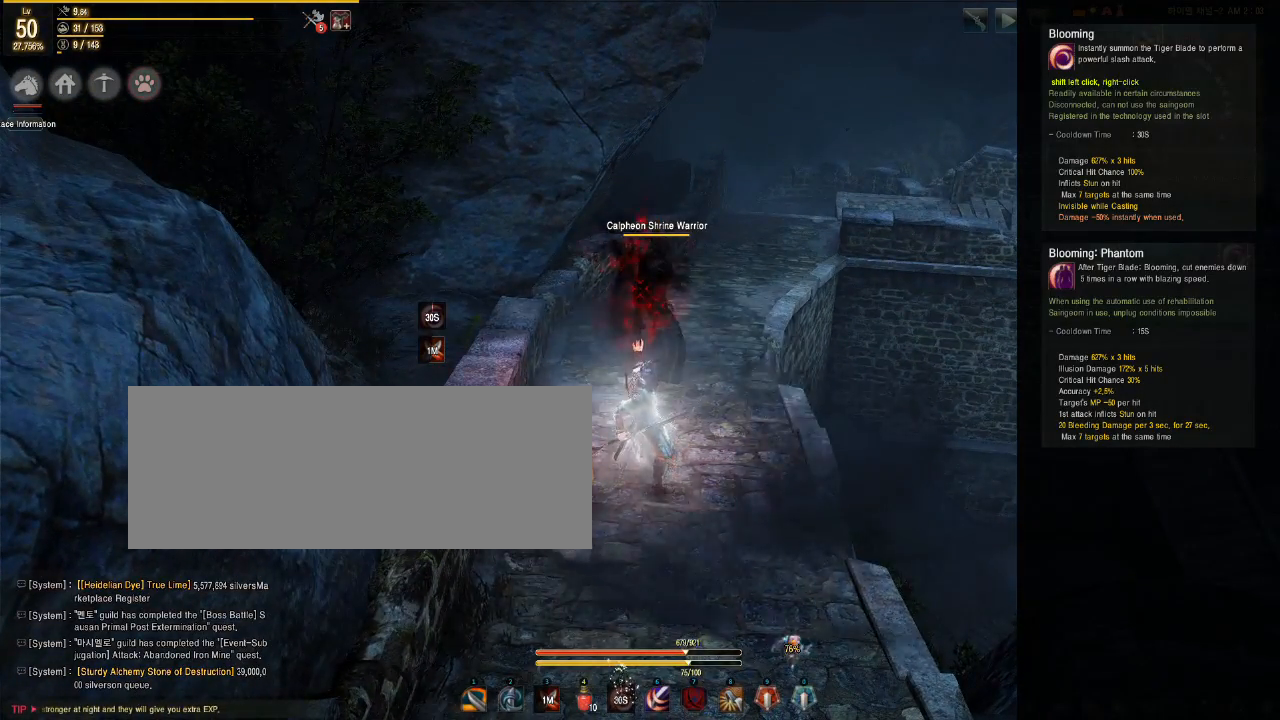
{"keys": [], "mouse": [], "events": []}
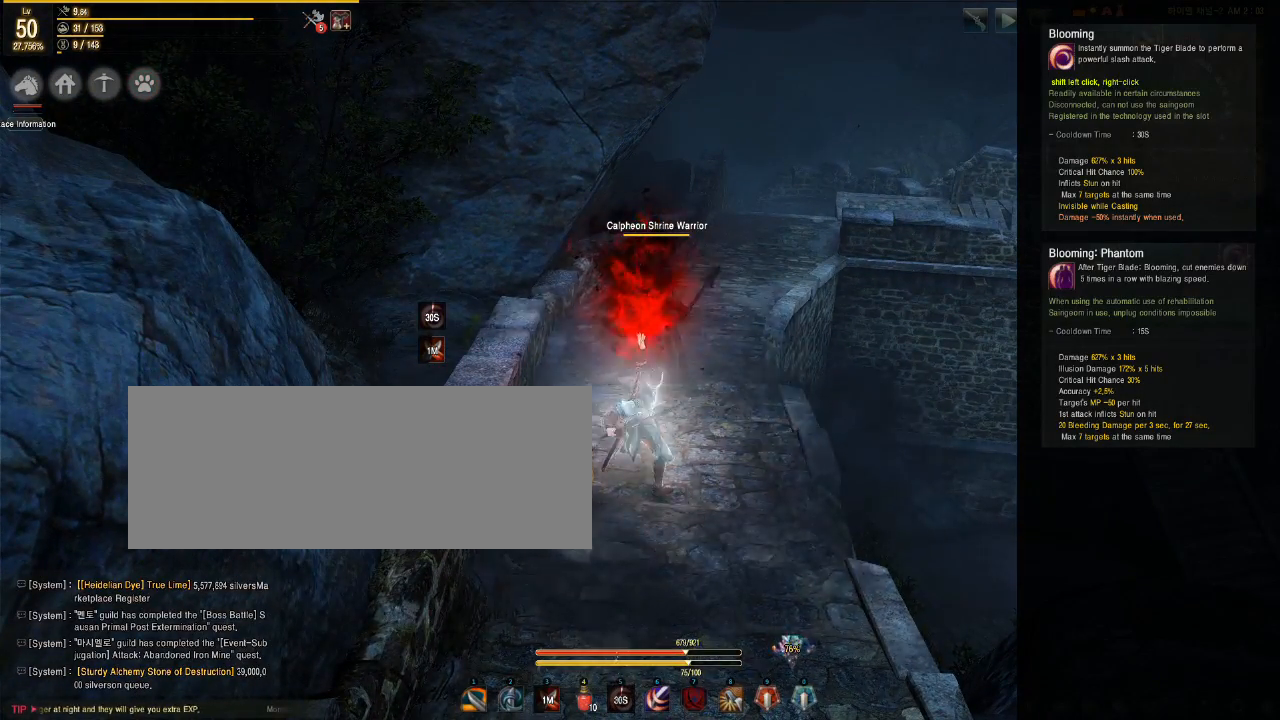
{"keys": [], "mouse": [], "events": []}
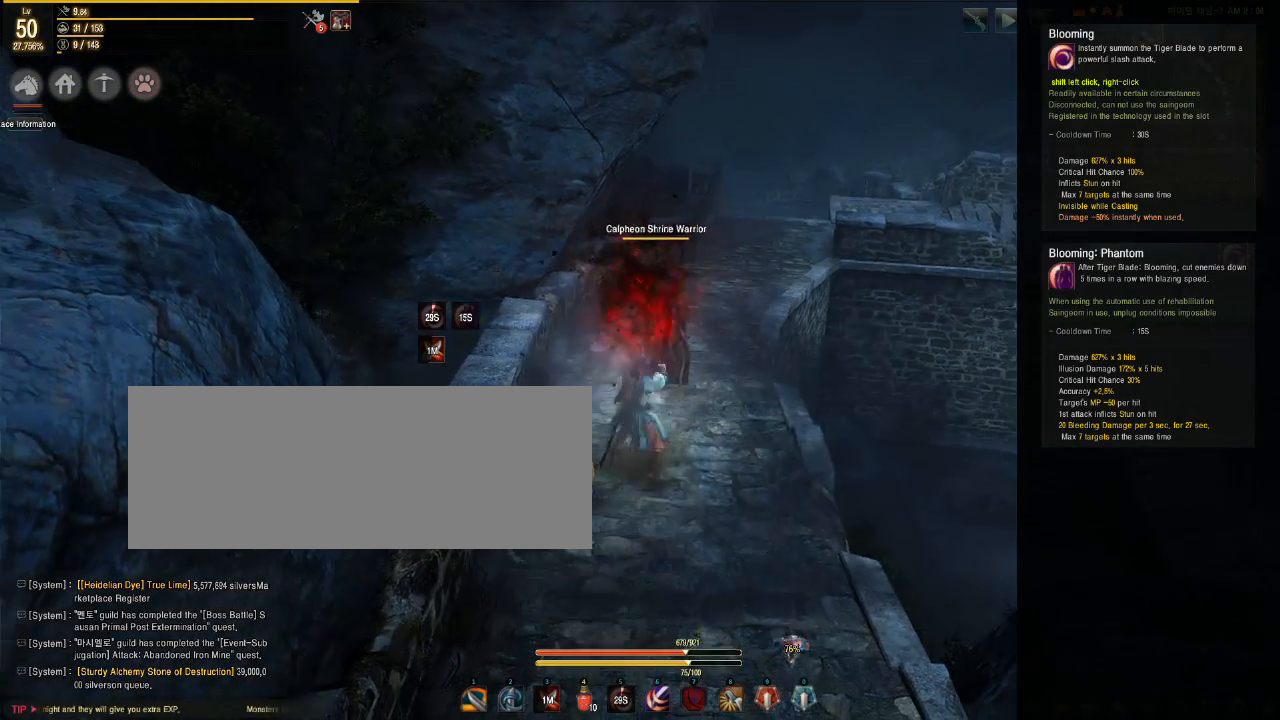
{"keys": [], "mouse": [], "events": []}
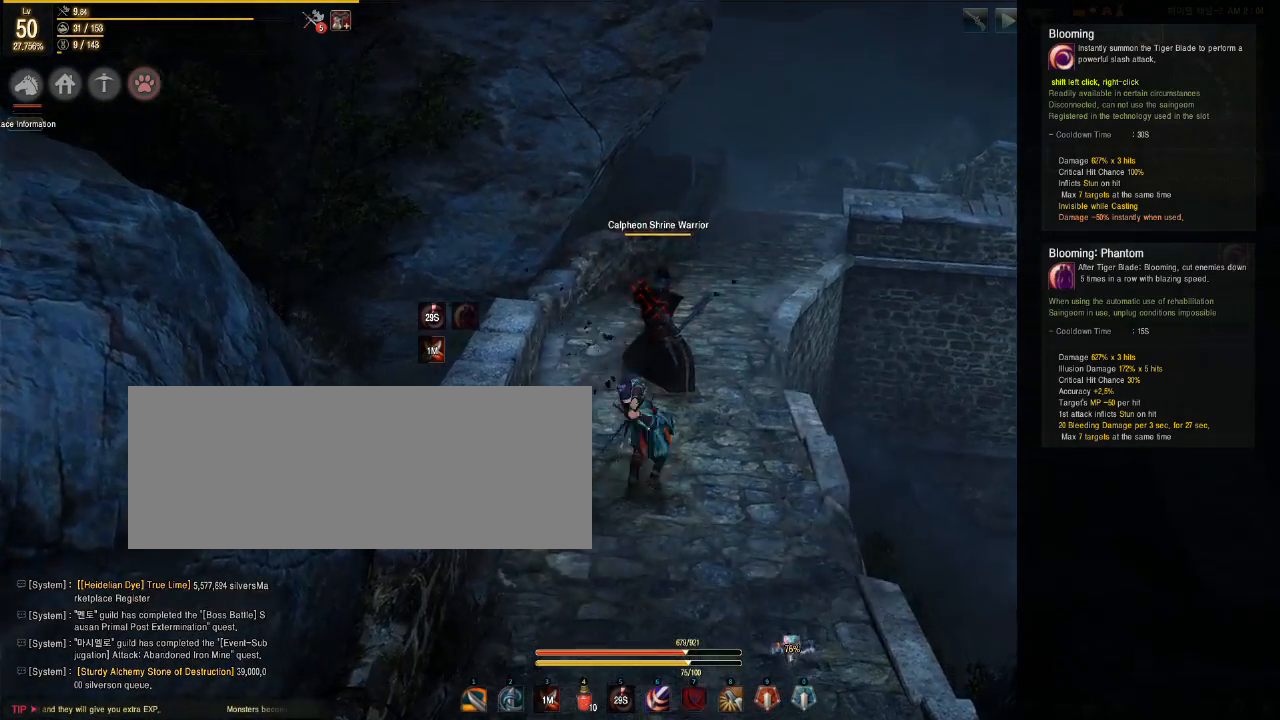
{"keys": [], "mouse": [], "events": []}
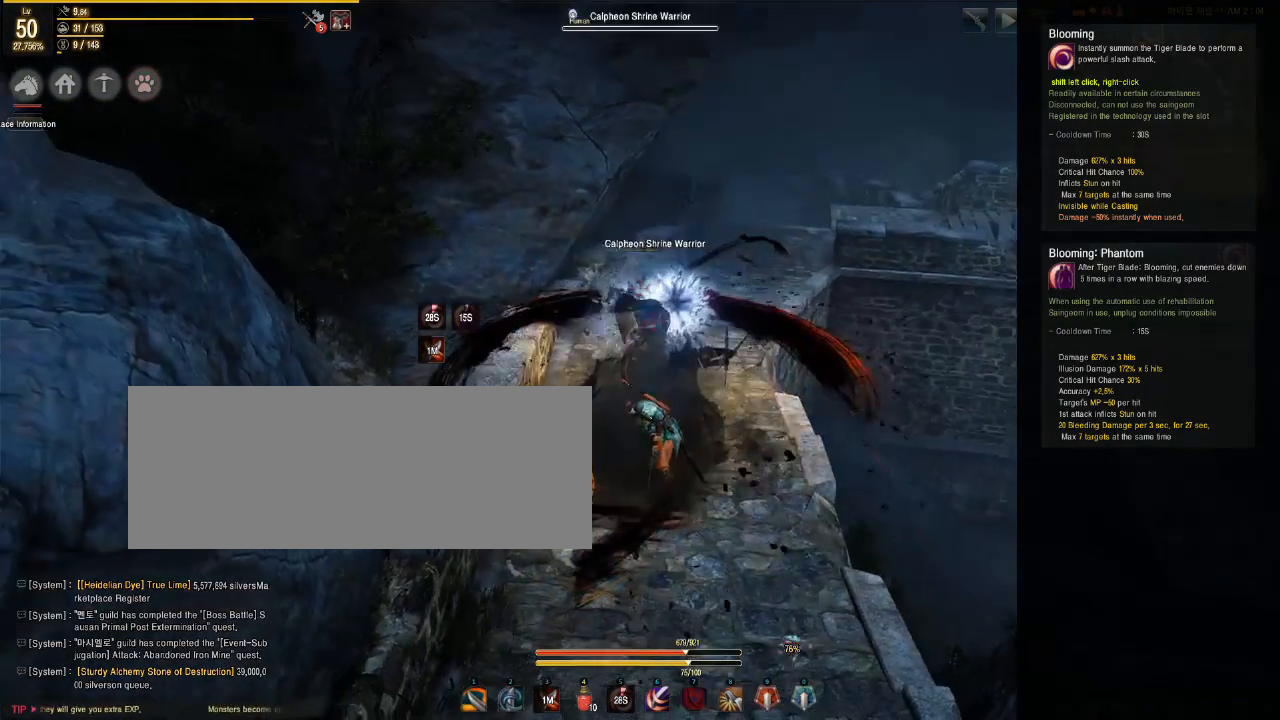
{"keys": [], "mouse": [], "events": []}
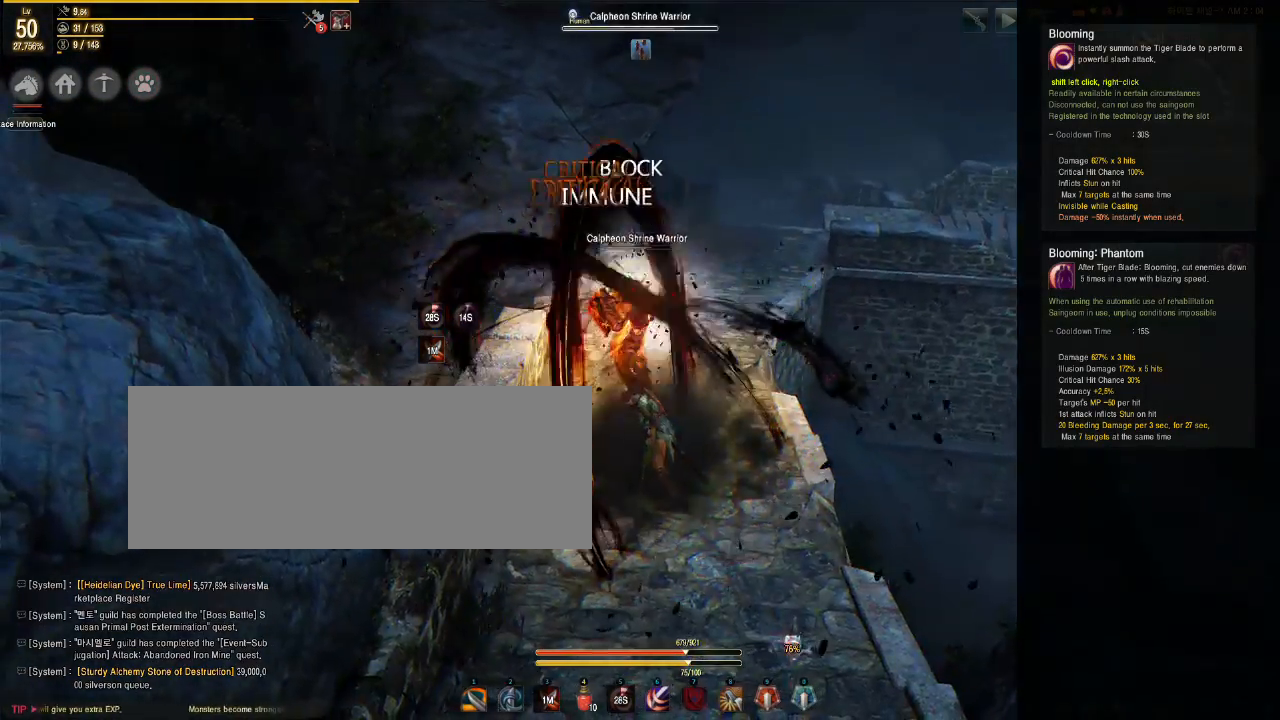
{"keys": [], "mouse": [], "events": []}
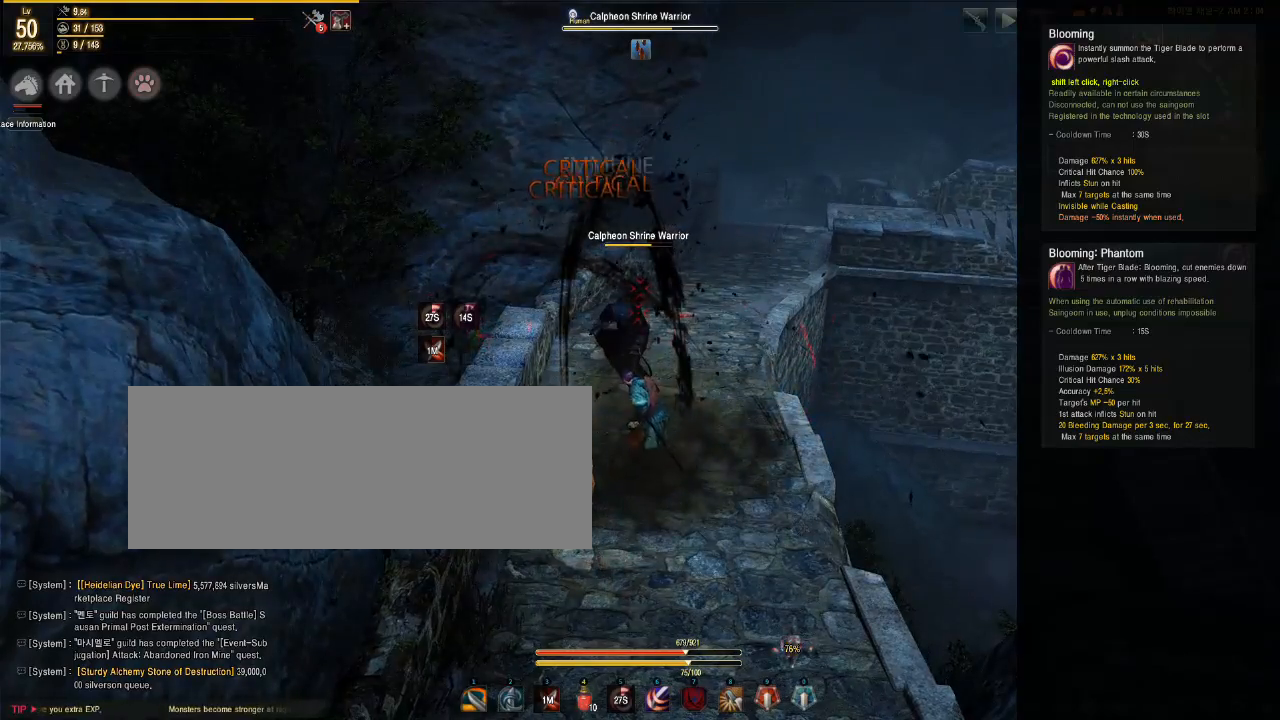
{"keys": ["s"], "mouse": [], "events": [[300, "s", "down"]]}
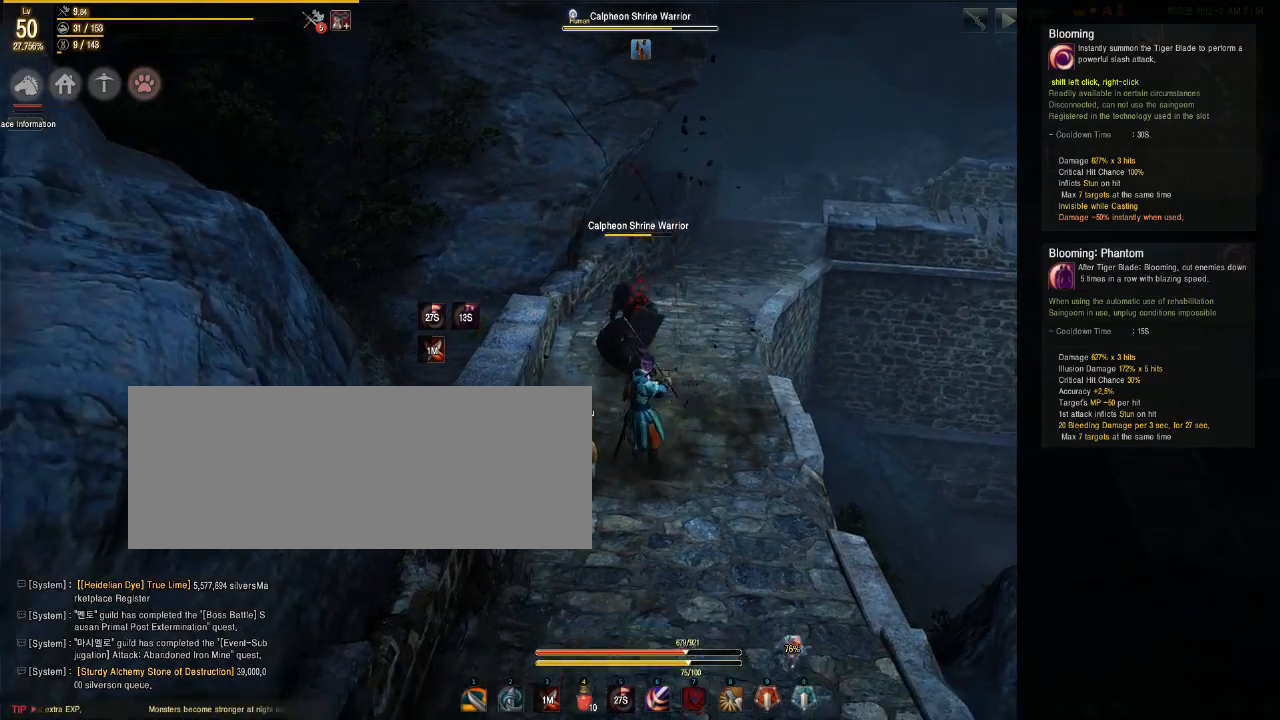
{"keys": ["s"], "mouse": [], "events": []}
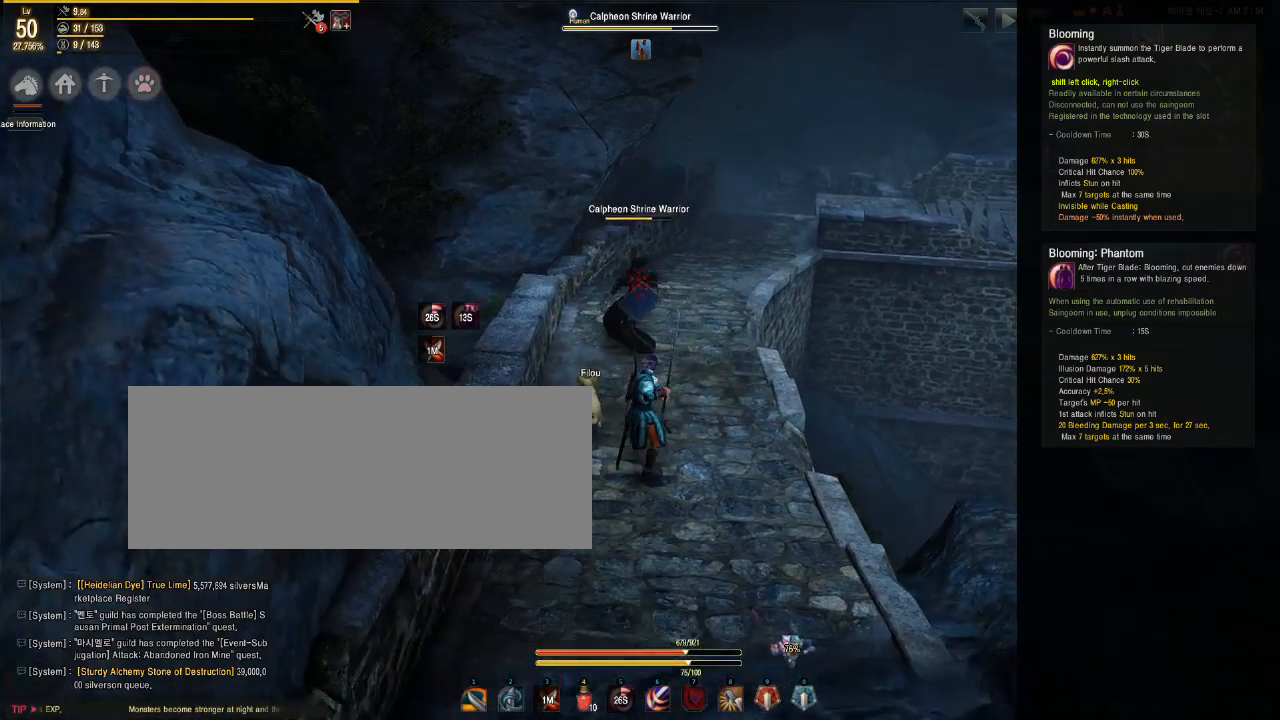
{"keys": ["s"], "mouse": [], "events": []}
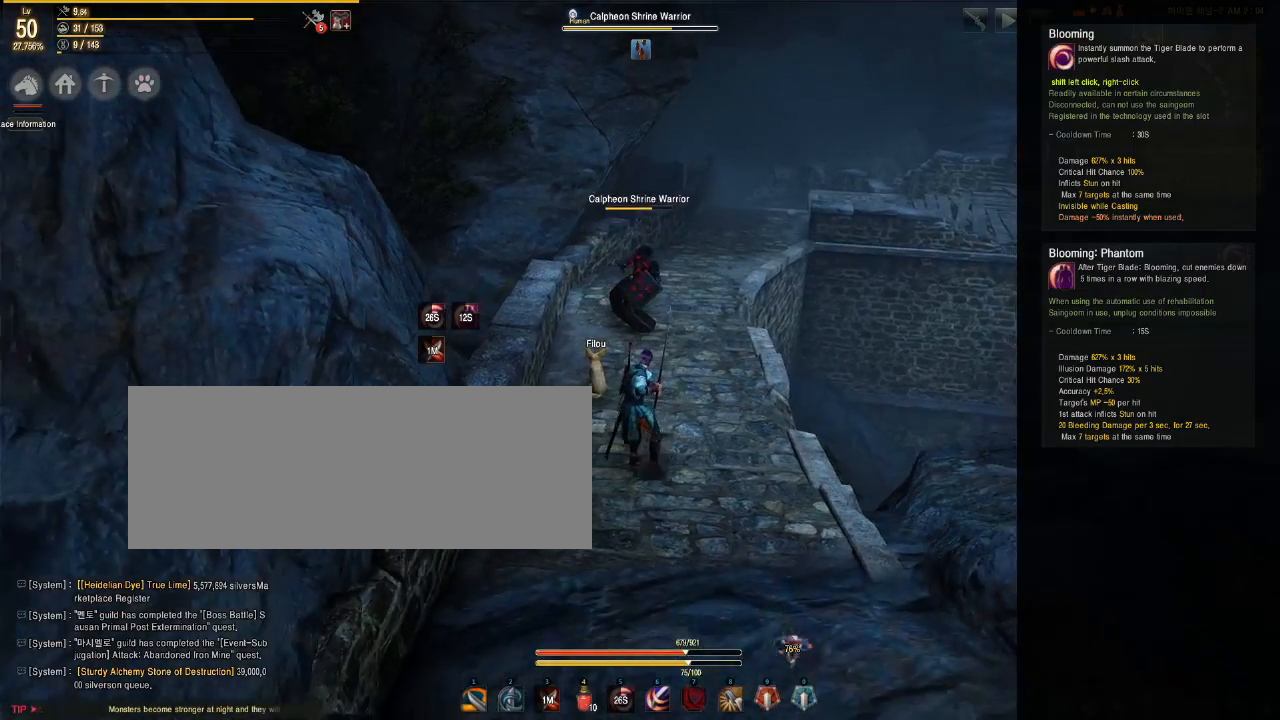
{"keys": [], "mouse": [], "events": [[267, "s", "up"]]}
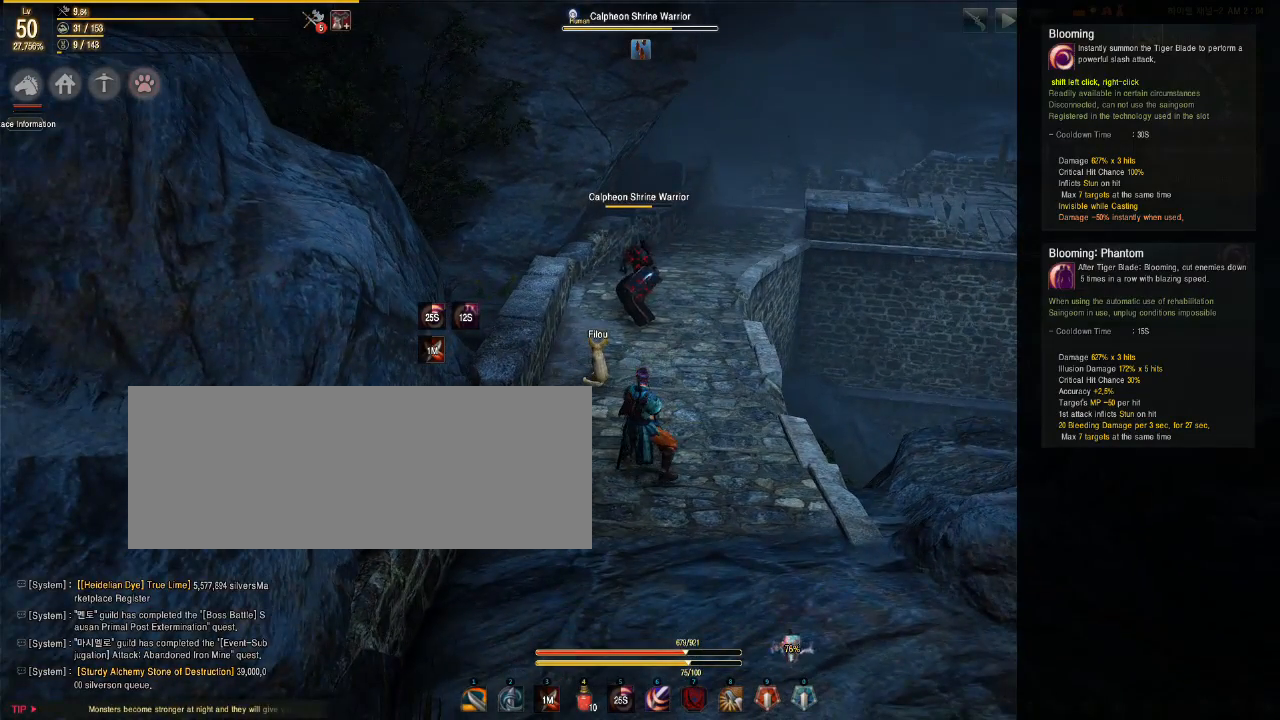
{"keys": [], "mouse": [], "events": []}
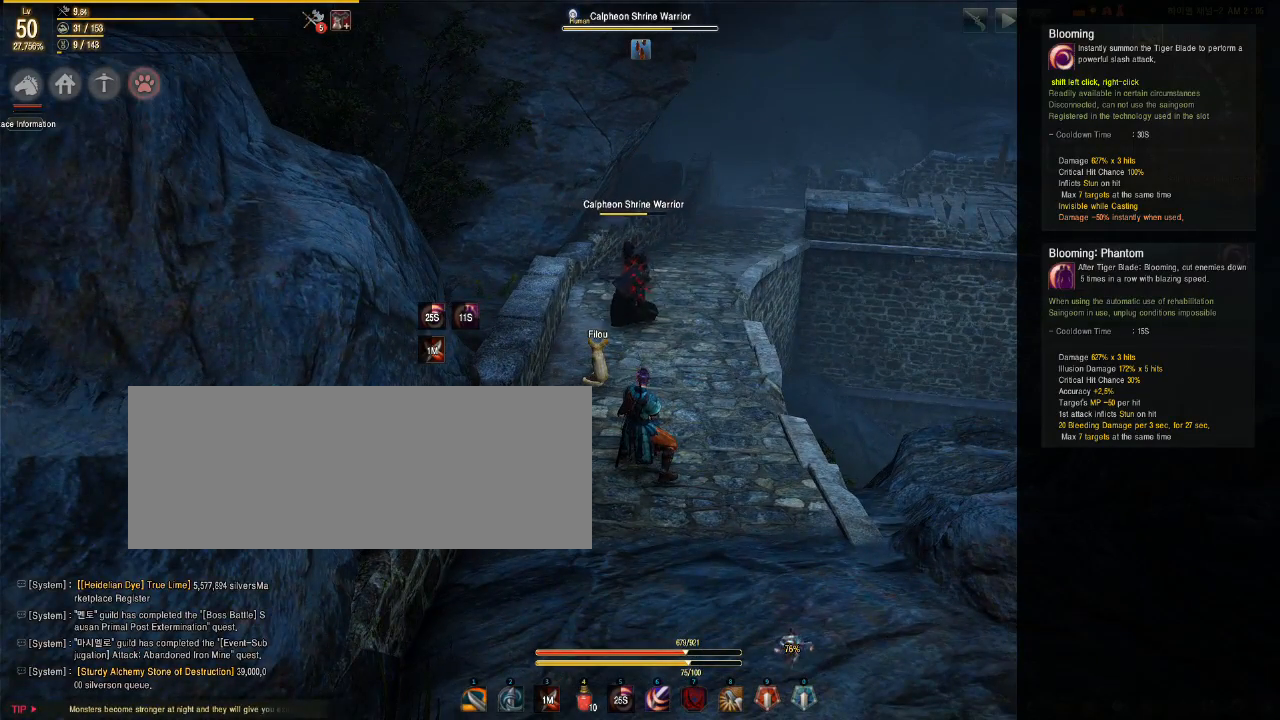
{"keys": ["s"], "mouse": [], "events": [[217, "s", "down"]]}
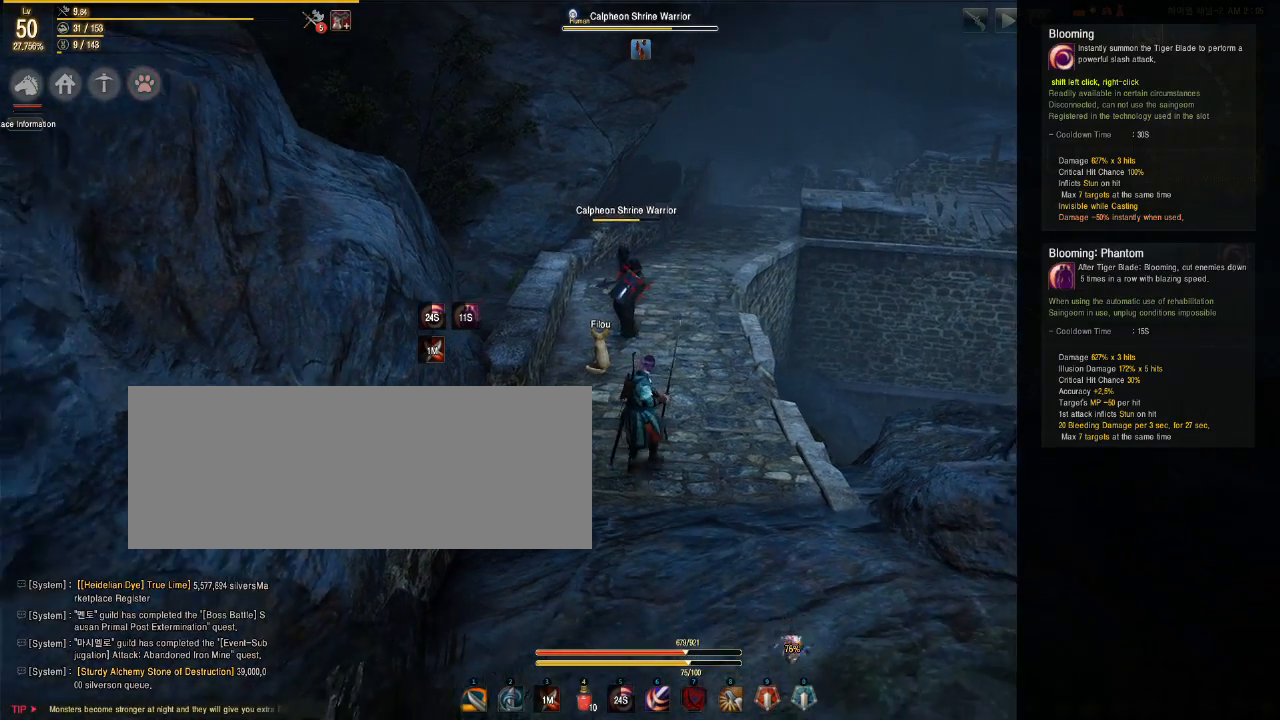
{"keys": ["s"], "mouse": [], "events": []}
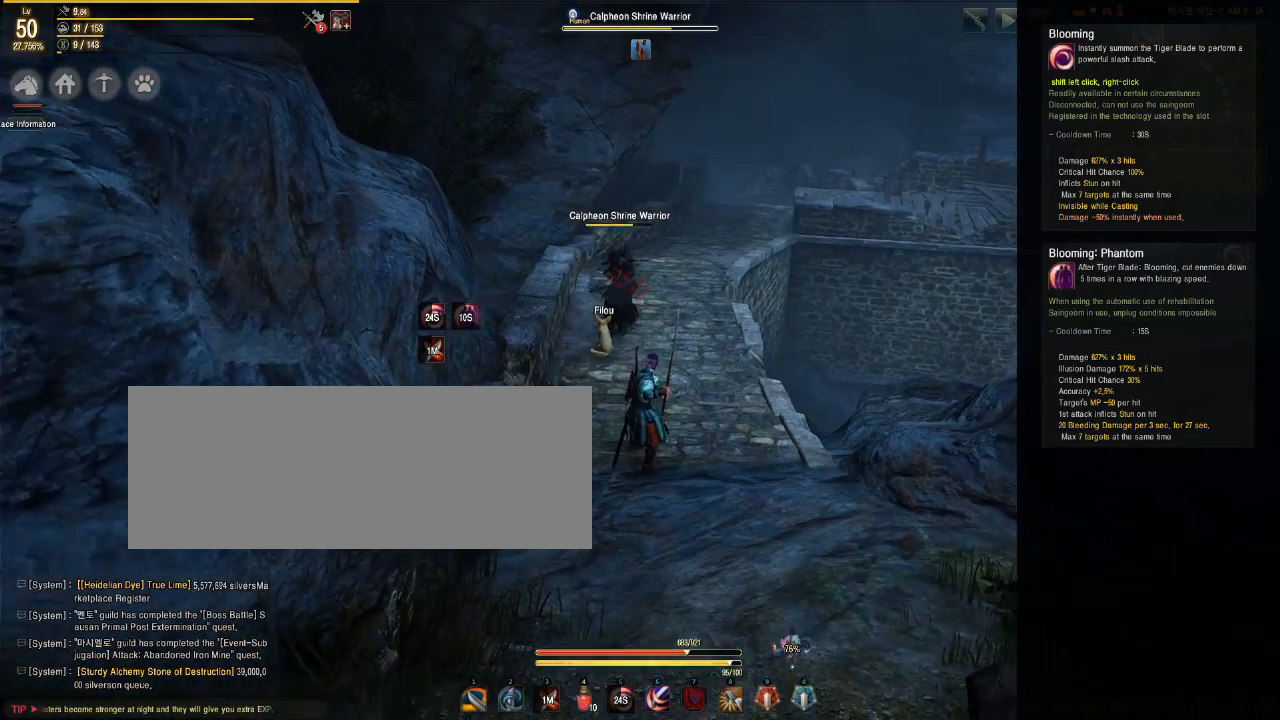
{"keys": ["s"], "mouse": [], "events": []}
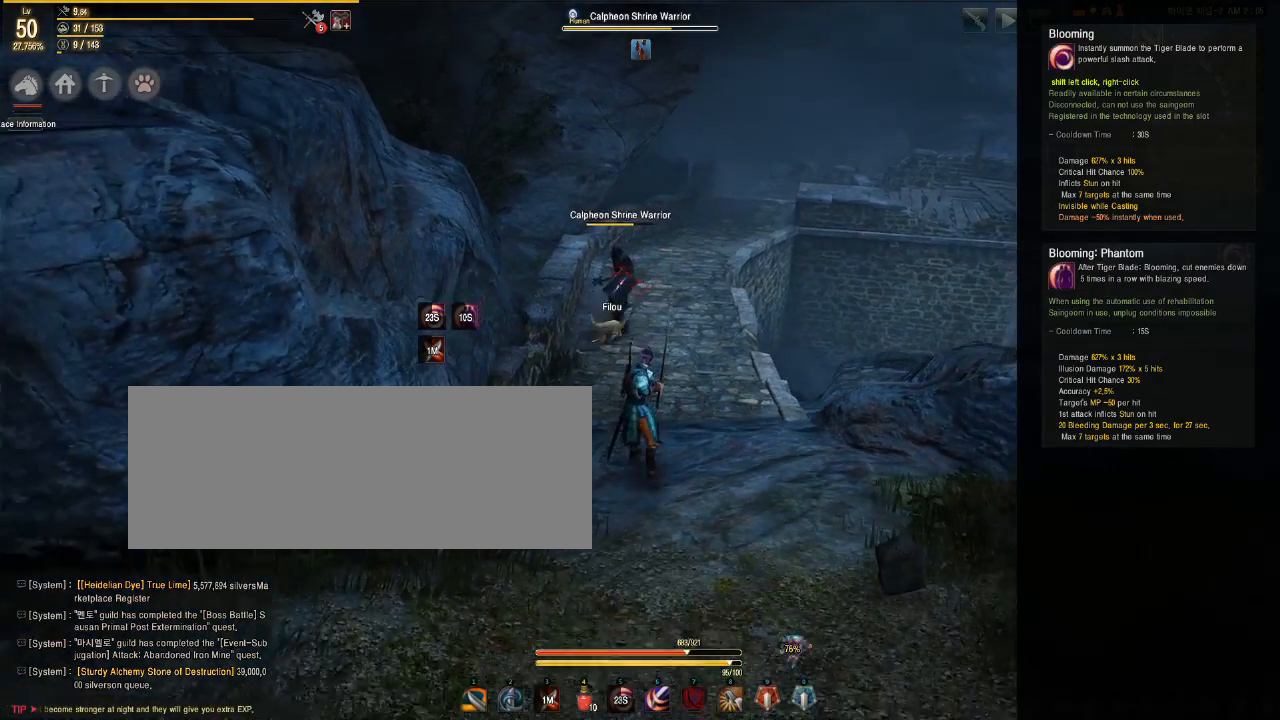
{"keys": [], "mouse": [], "events": [[433, "s", "up"]]}
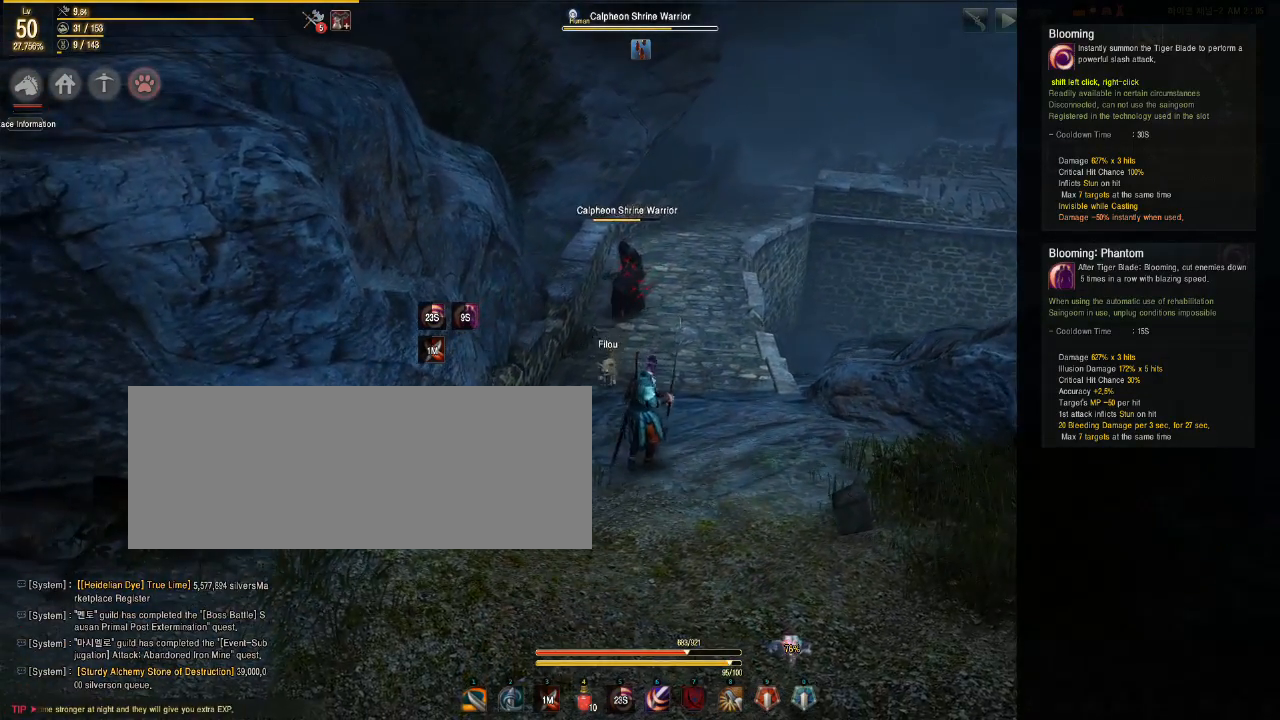
{"keys": ["w"], "mouse": [], "events": [[317, "w", "down"]]}
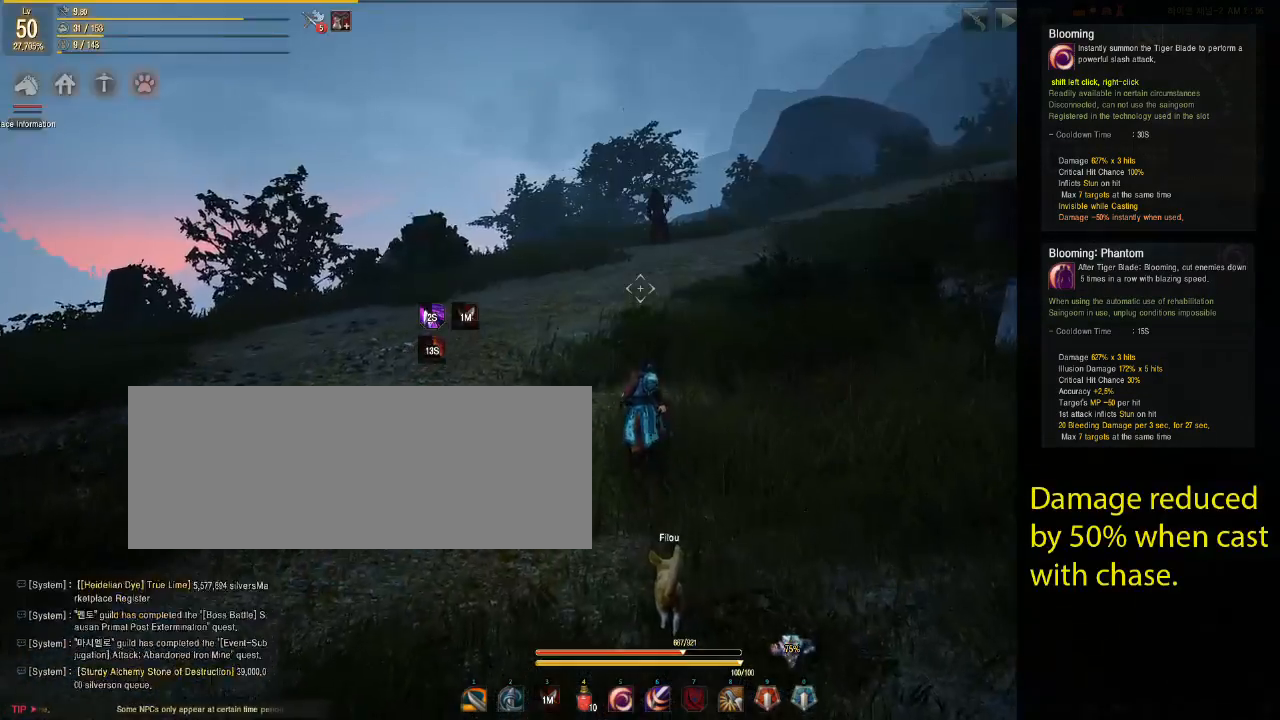
{"keys": ["w"], "mouse": [], "events": []}
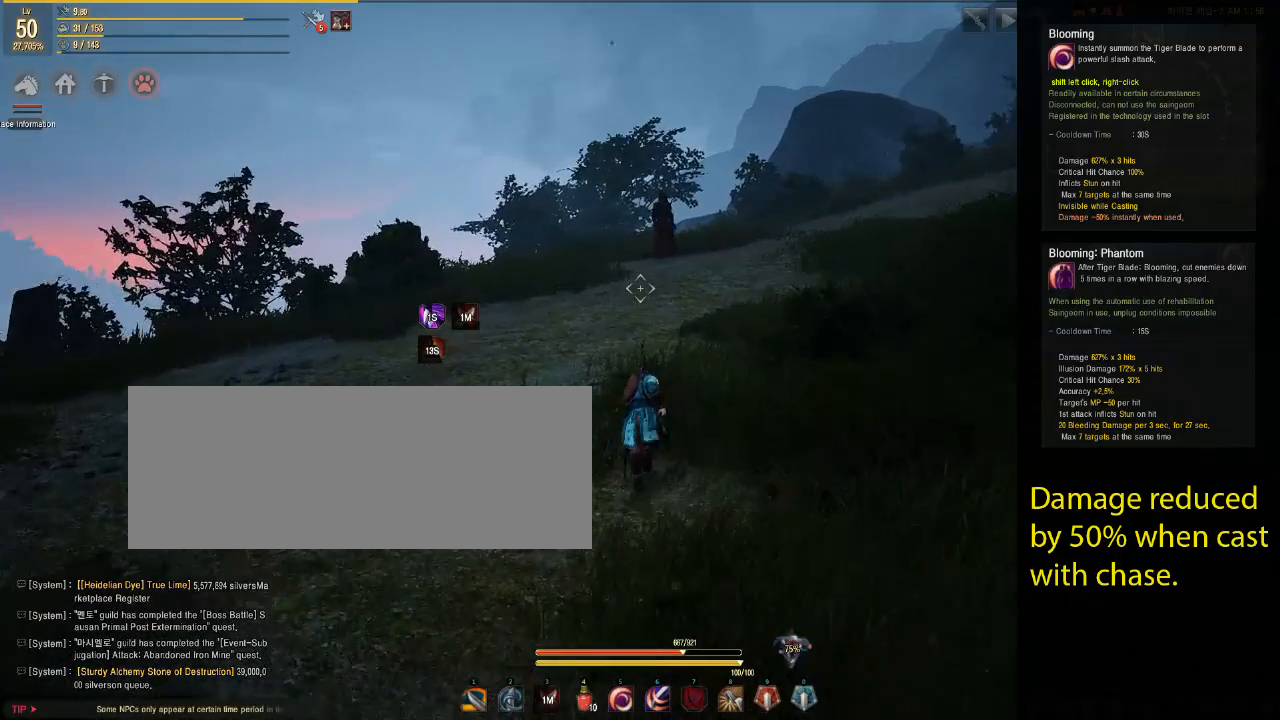
{"keys": ["w"], "mouse": [], "events": []}
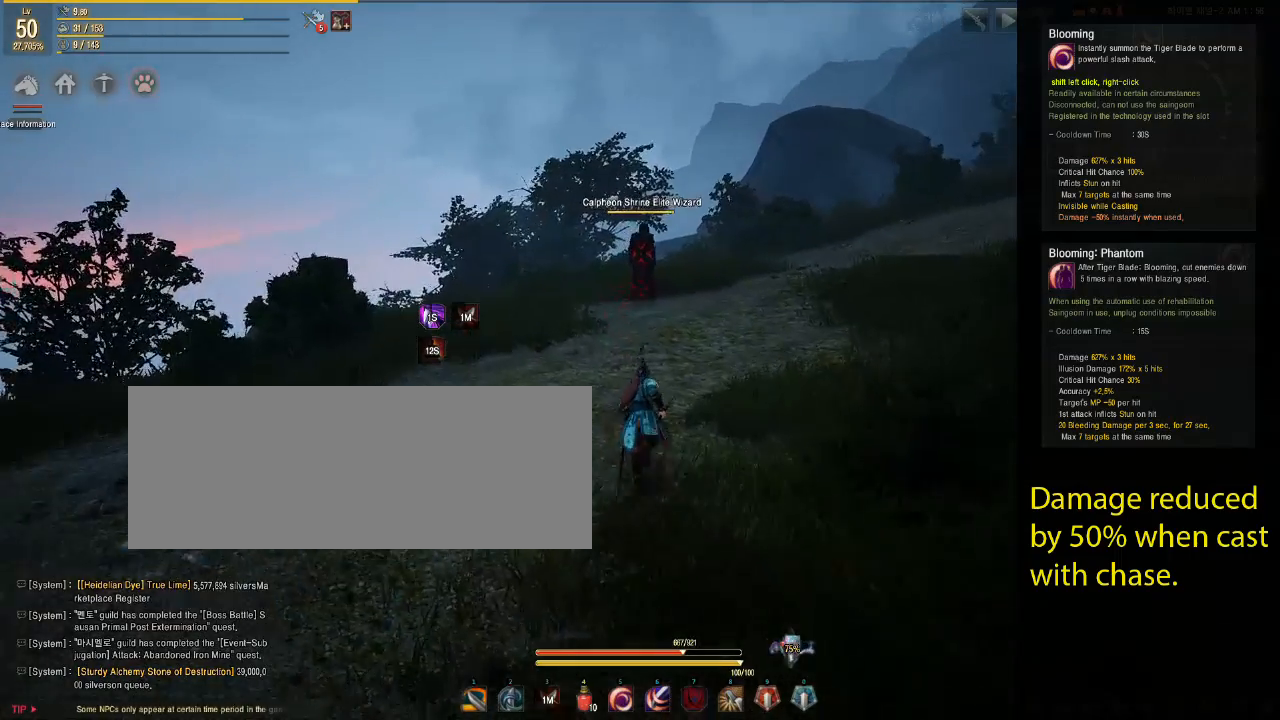
{"keys": [], "mouse": ["left", "right"], "events": [[250, "mouse_right", "down"], [400, "mouse_left", "down"], [500, "w", "up"]]}
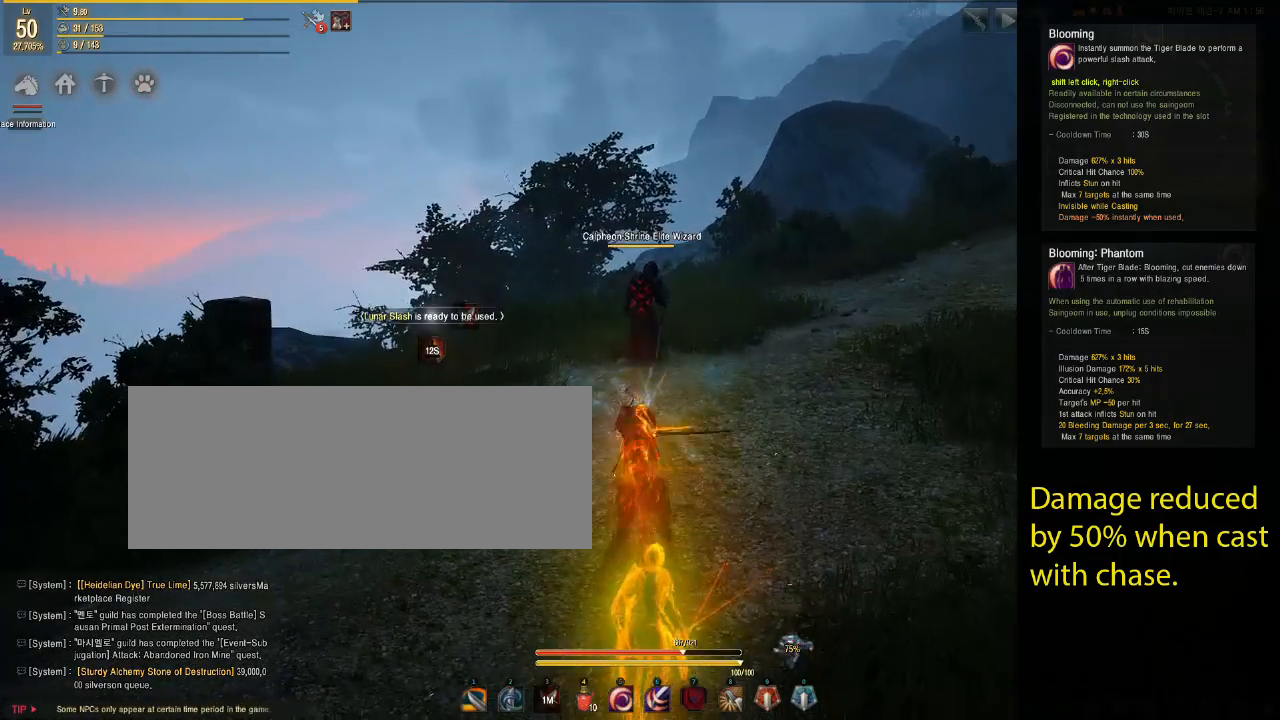
{"keys": ["shift"], "mouse": ["left", "right"], "events": [[100, "shift", "down"]]}
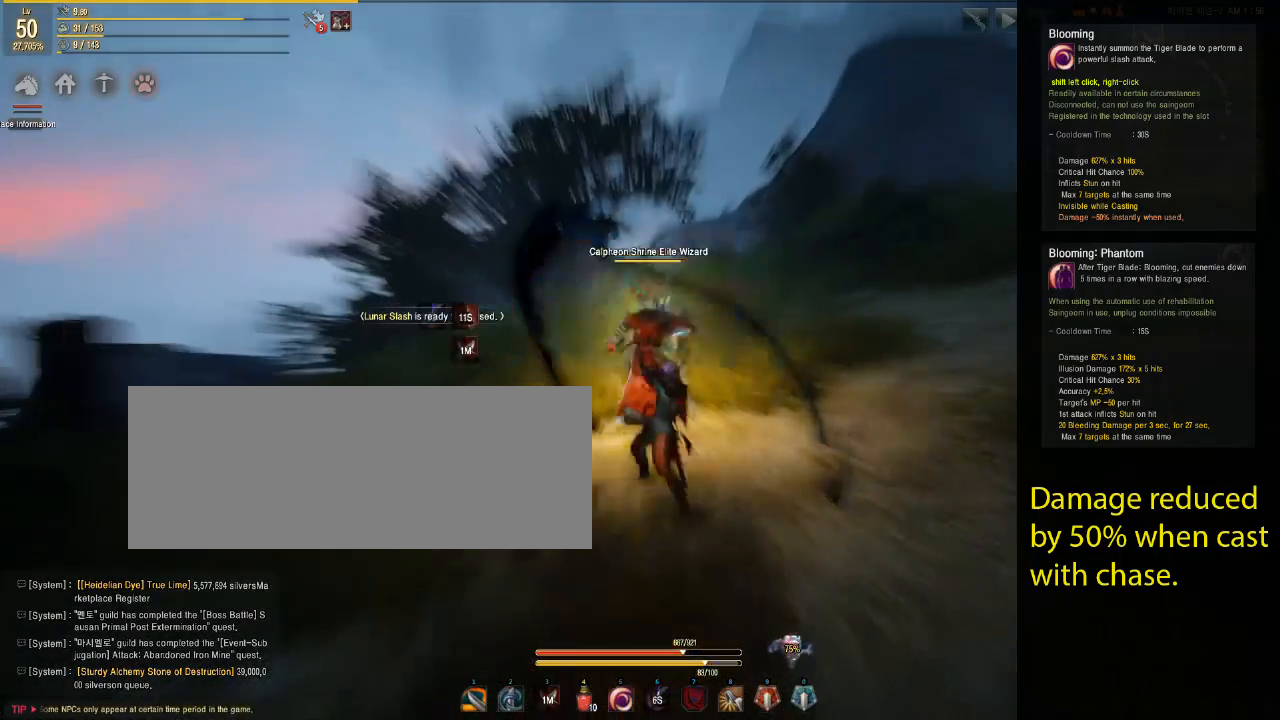
{"keys": ["shift"], "mouse": ["left", "right"], "events": []}
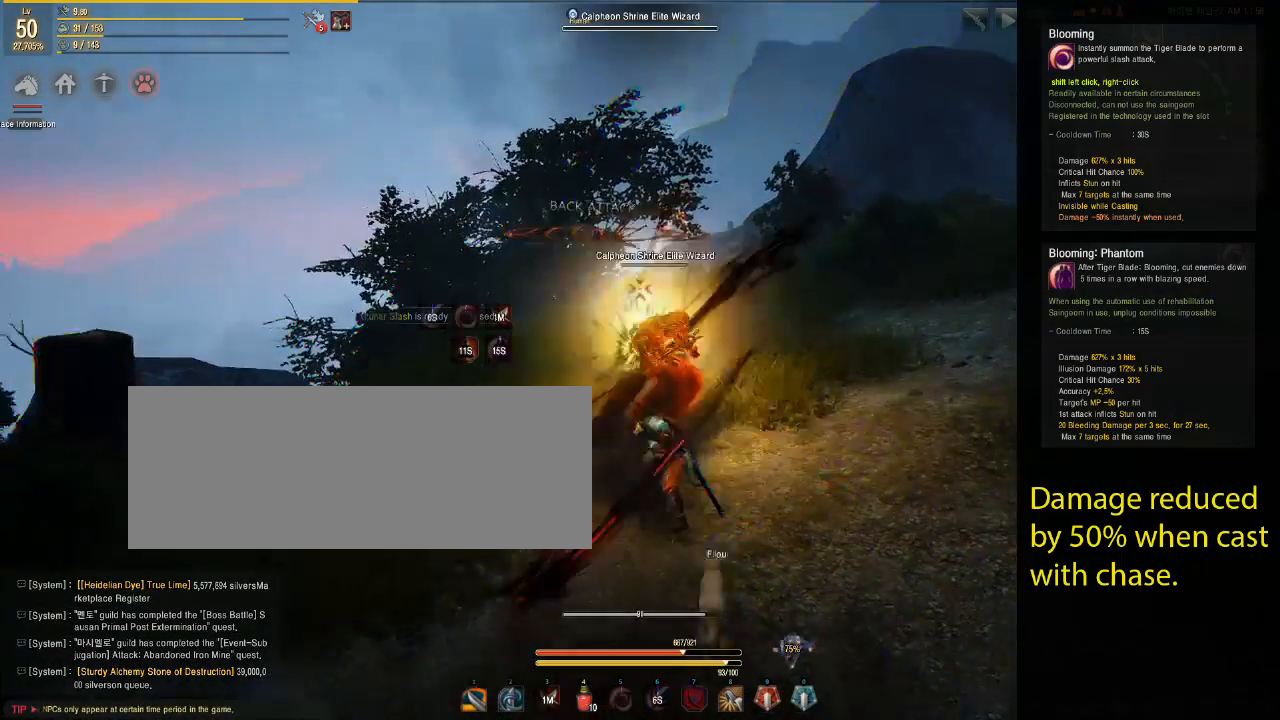
{"keys": ["shift"], "mouse": ["left", "right"], "events": []}
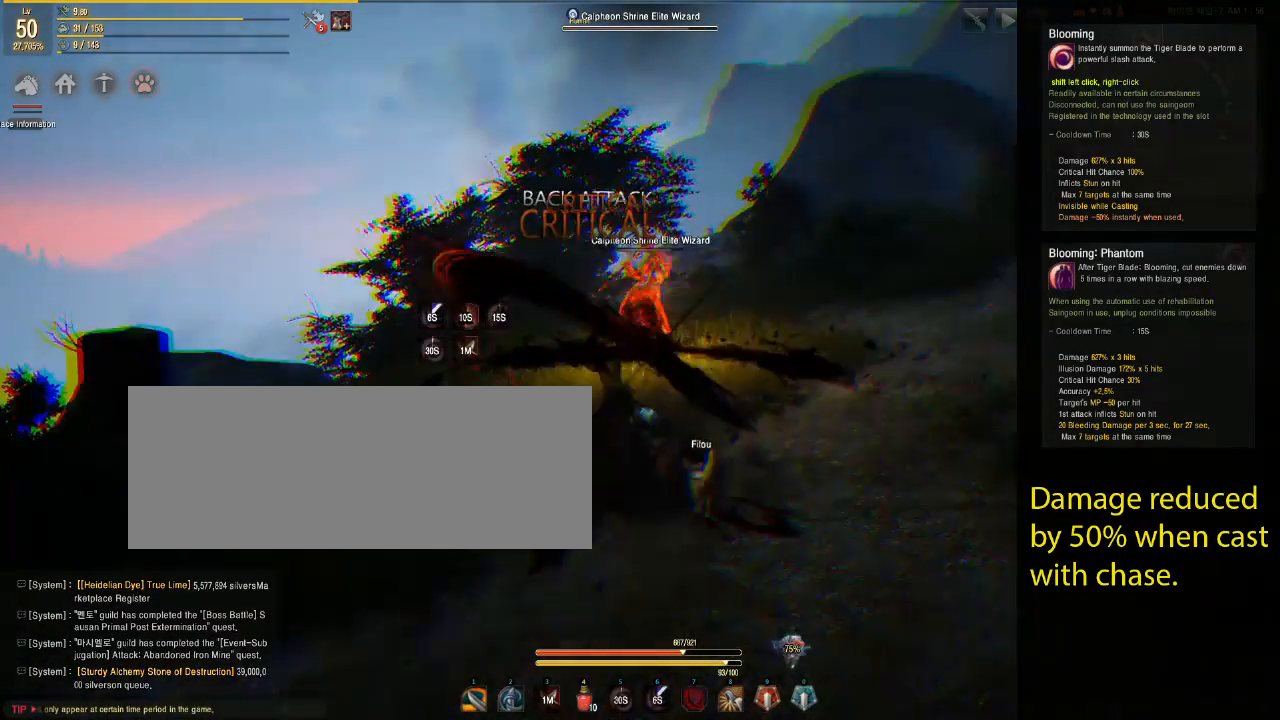
{"keys": [], "mouse": ["left", "right"], "events": [[467, "shift", "up"]]}
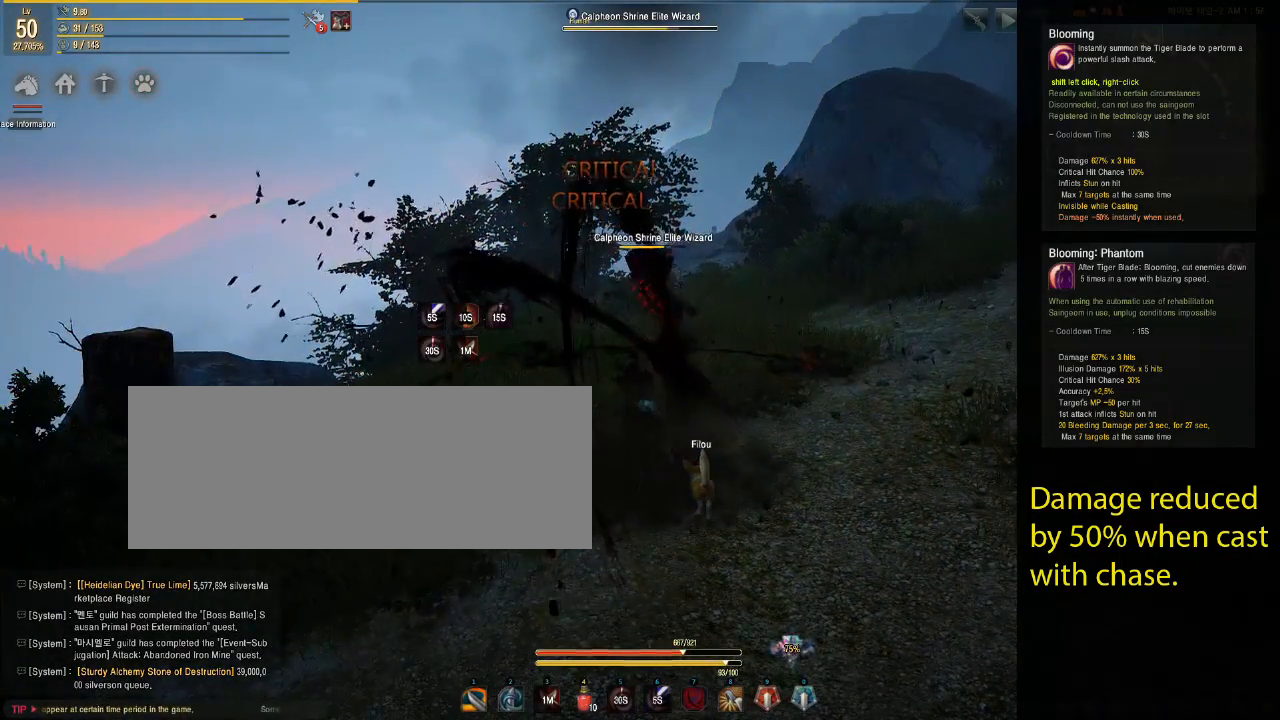
{"keys": [], "mouse": [], "events": [[17, "mouse_left", "up"], [33, "mouse_right", "up"]]}
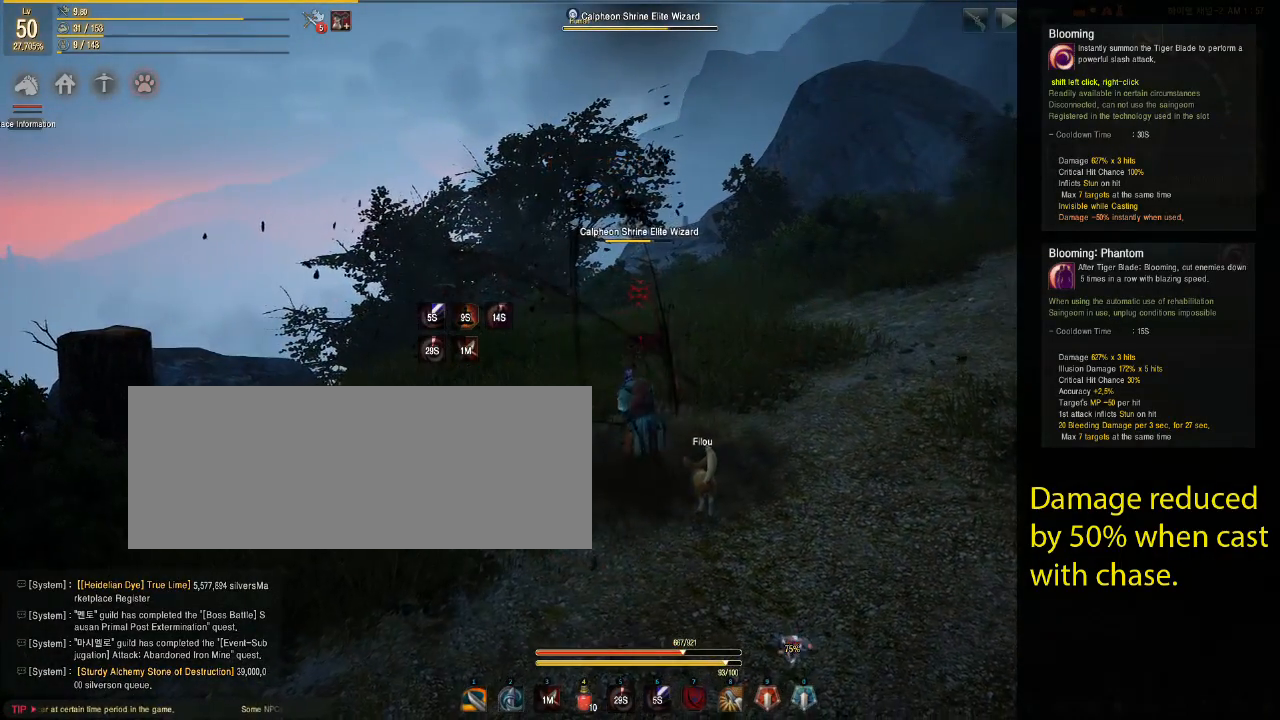
{"keys": [], "mouse": [], "events": []}
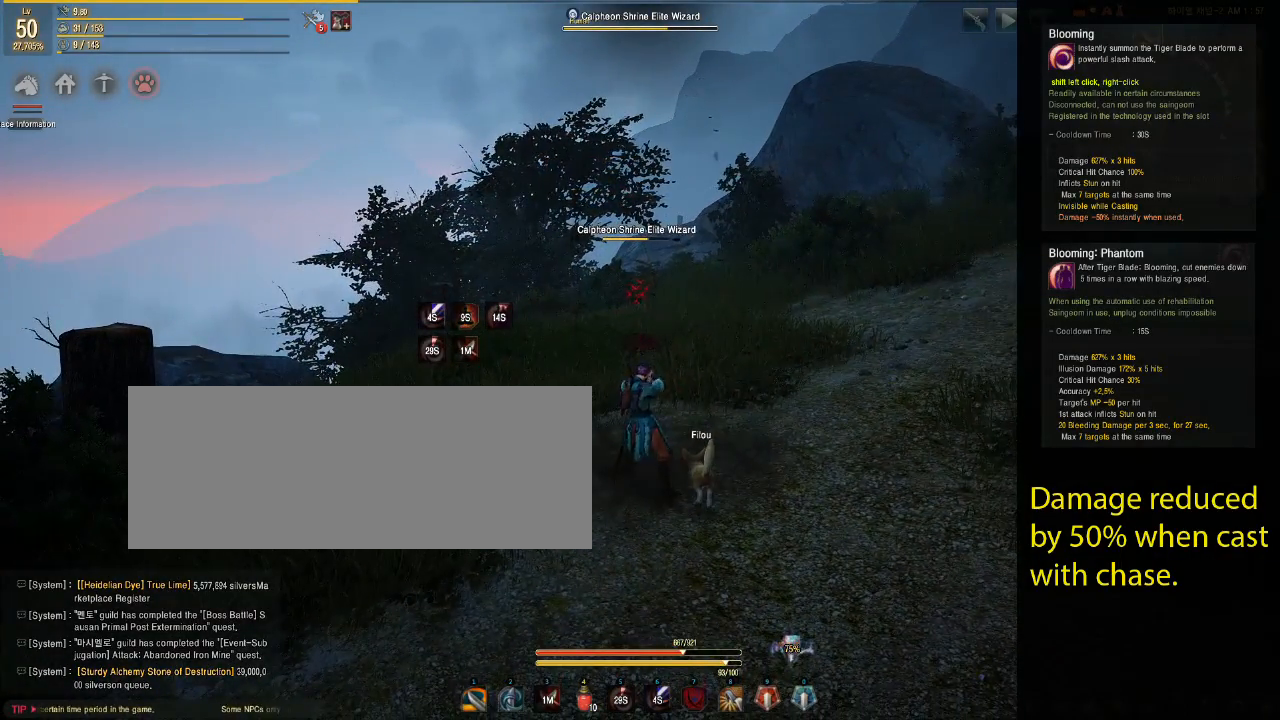
{"keys": [], "mouse": [], "events": []}
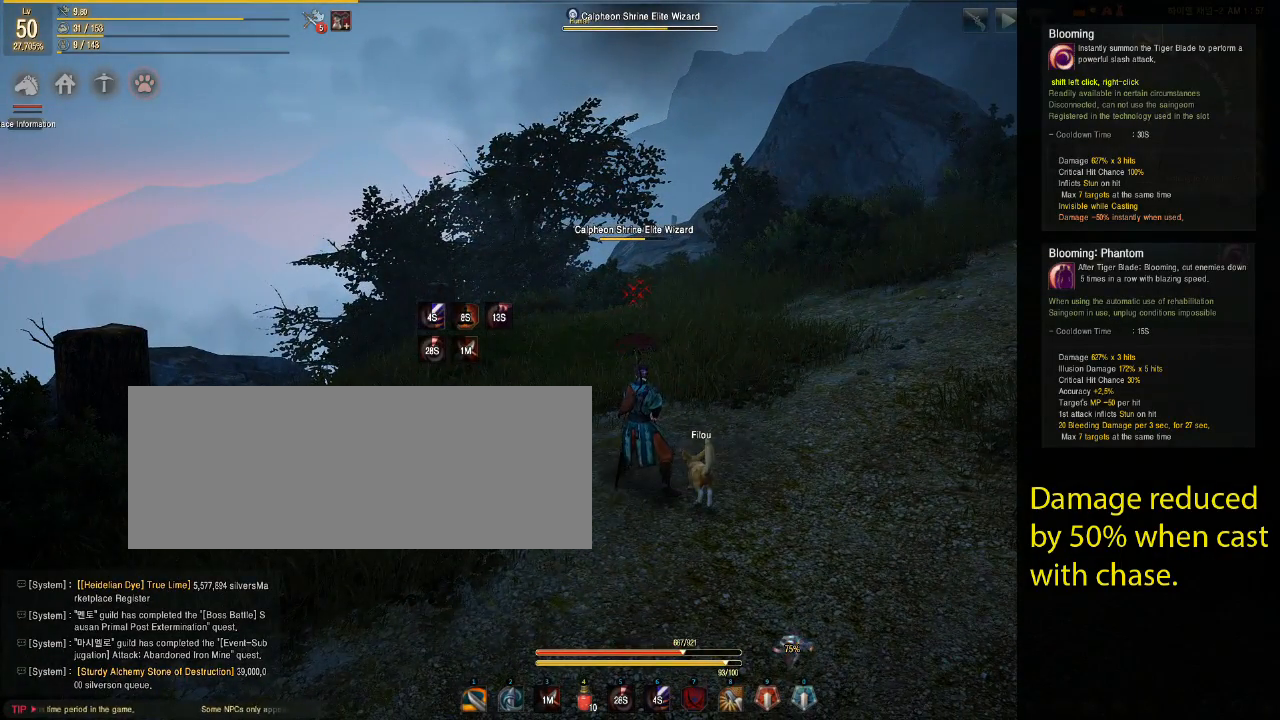
{"keys": [], "mouse": [], "events": []}